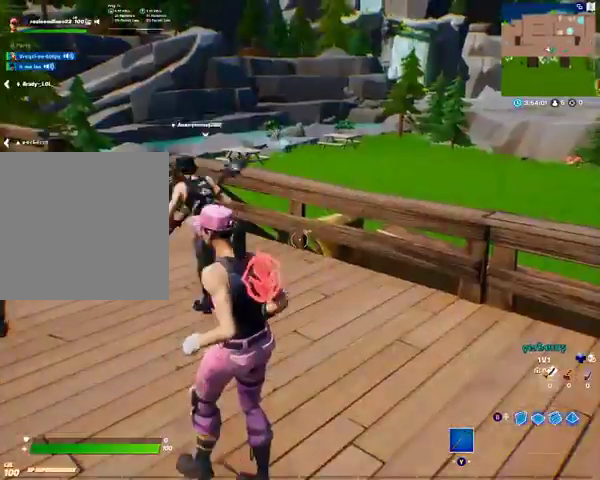
Gameplay with a controller (Xbox layout); each line is a JSON object with the inputs held at the frame after it. "events" lists button and stick changes between this image and that frame as [ms after this image, input, new state], when the widget could be followed in between.
{"buttons": [], "left_stick": "center", "right_stick": "center", "events": []}
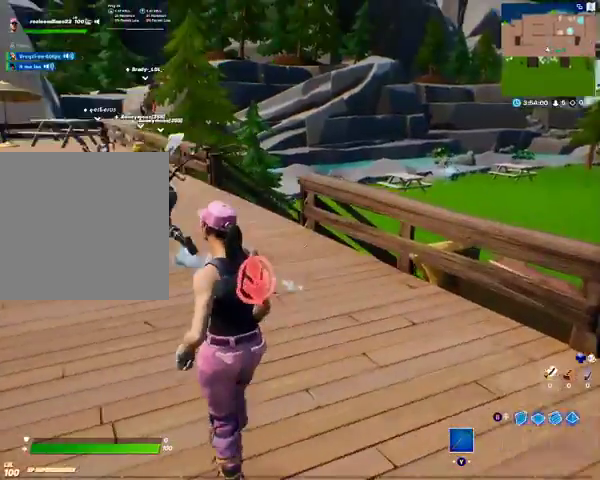
{"buttons": [], "left_stick": "up", "right_stick": "center", "events": [[167, "left_stick", "up"]]}
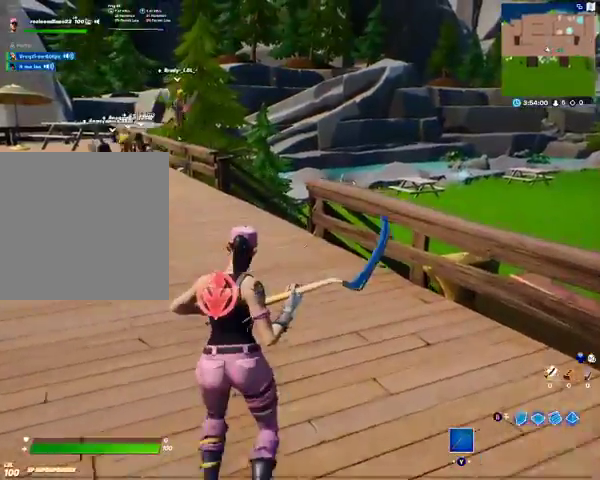
{"buttons": [], "left_stick": "up", "right_stick": "center", "events": []}
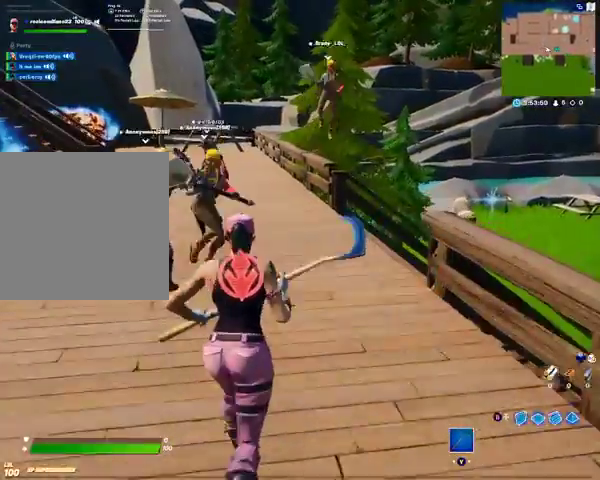
{"buttons": [], "left_stick": "center", "right_stick": "center", "events": [[367, "left_stick", "center"]]}
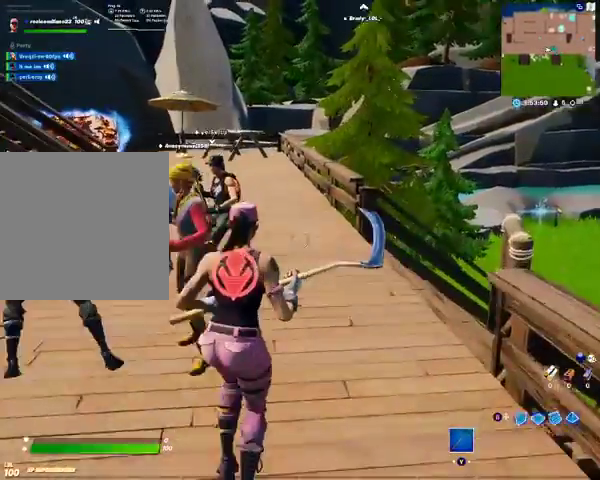
{"buttons": [], "left_stick": "center", "right_stick": "center", "events": []}
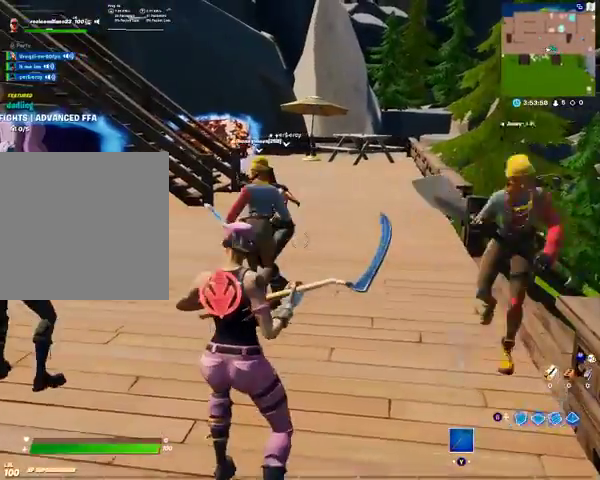
{"buttons": [], "left_stick": "center", "right_stick": "center", "events": []}
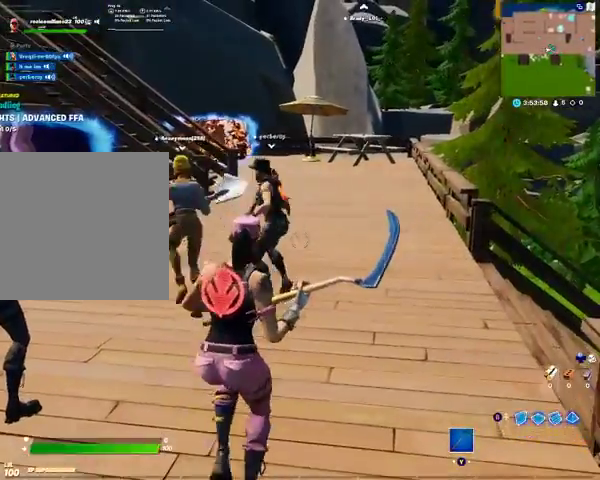
{"buttons": [], "left_stick": "center", "right_stick": "center", "events": []}
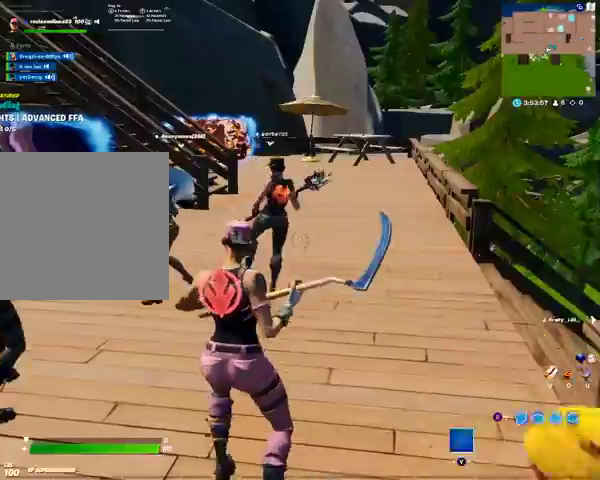
{"buttons": [], "left_stick": "center", "right_stick": "center", "events": []}
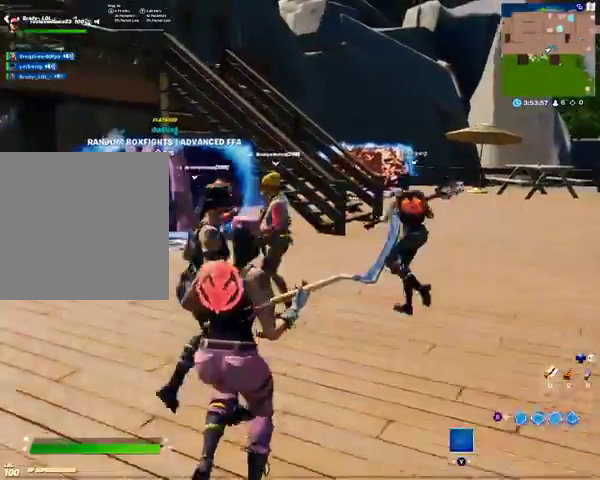
{"buttons": [], "left_stick": "center", "right_stick": "center", "events": []}
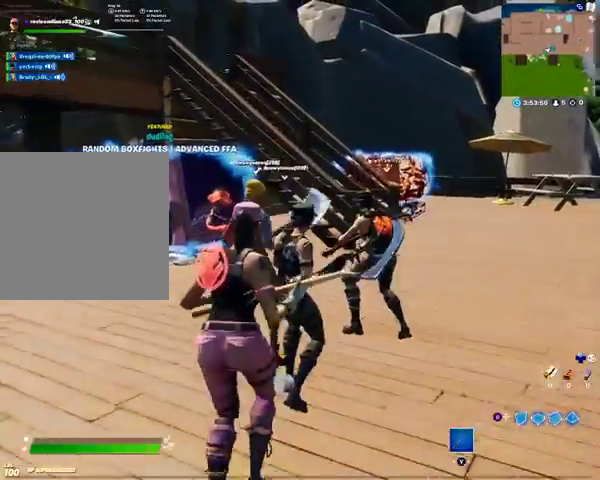
{"buttons": [], "left_stick": "center", "right_stick": "center", "events": []}
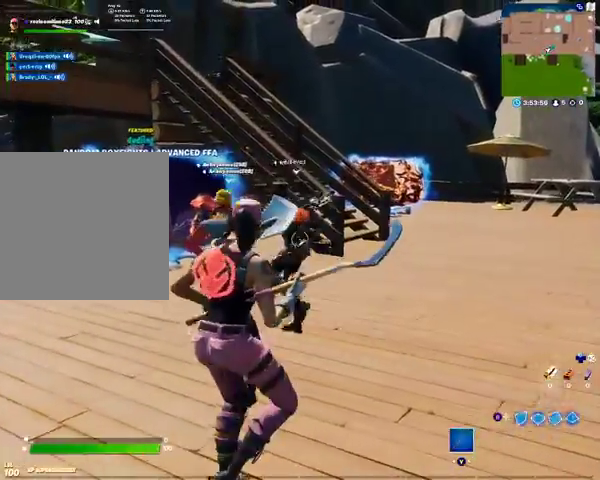
{"buttons": [], "left_stick": "up-right", "right_stick": "center", "events": [[467, "left_stick", "up-right"]]}
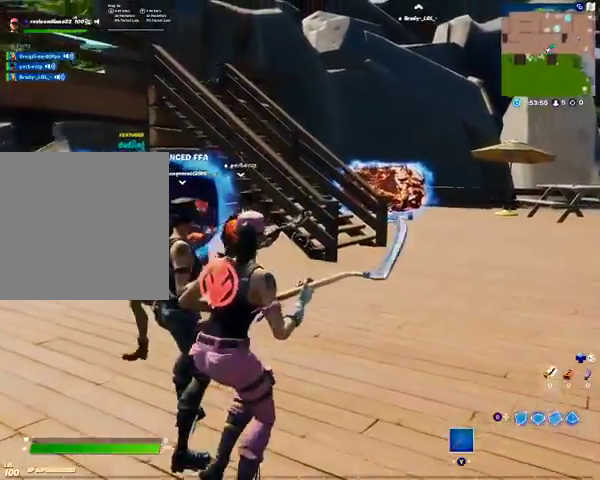
{"buttons": [], "left_stick": "center", "right_stick": "center", "events": [[267, "left_stick", "center"]]}
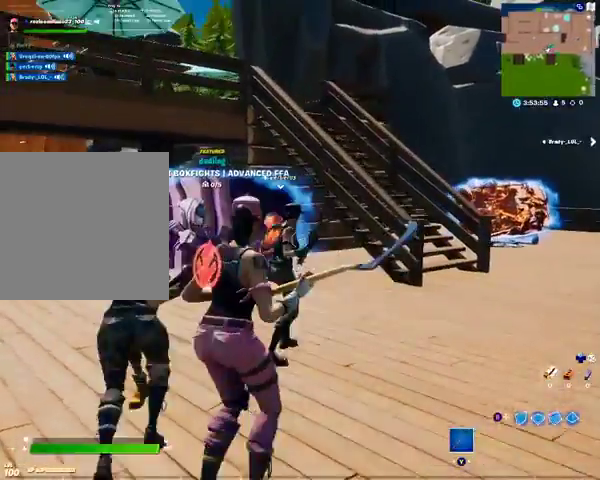
{"buttons": ["DPAD_DOWN"], "left_stick": "center", "right_stick": "center", "events": [[467, "DPAD_DOWN", "down"]]}
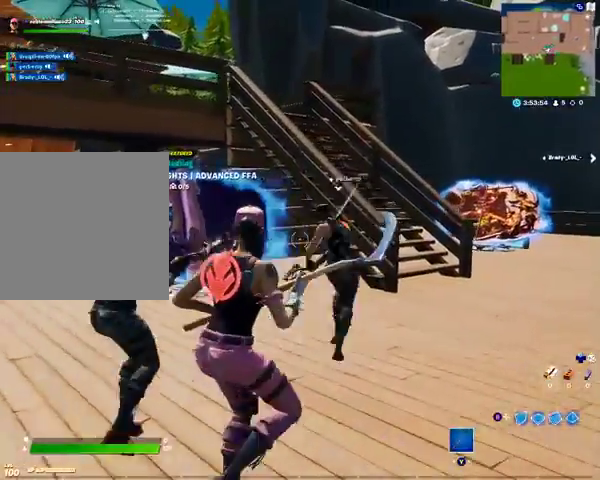
{"buttons": ["A"], "left_stick": "center", "right_stick": "center", "events": [[67, "DPAD_DOWN", "up"], [167, "right_stick", "up-right"], [400, "right_stick", "center"], [467, "A", "down"]]}
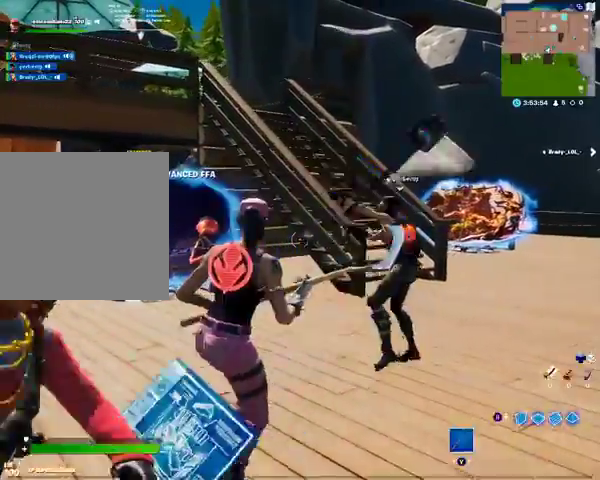
{"buttons": [], "left_stick": "center", "right_stick": "left", "events": [[133, "A", "up"], [333, "right_stick", "left"]]}
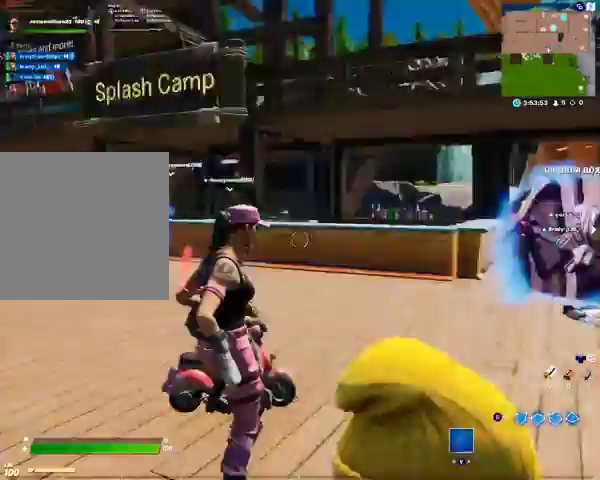
{"buttons": [], "left_stick": "center", "right_stick": "left", "events": []}
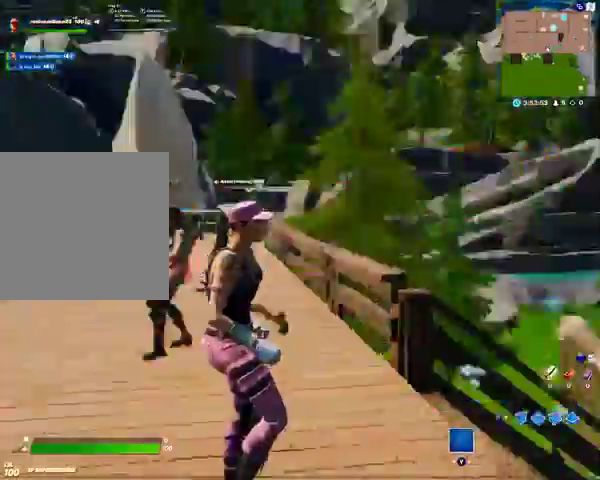
{"buttons": [], "left_stick": "center", "right_stick": "center", "events": [[433, "right_stick", "center"]]}
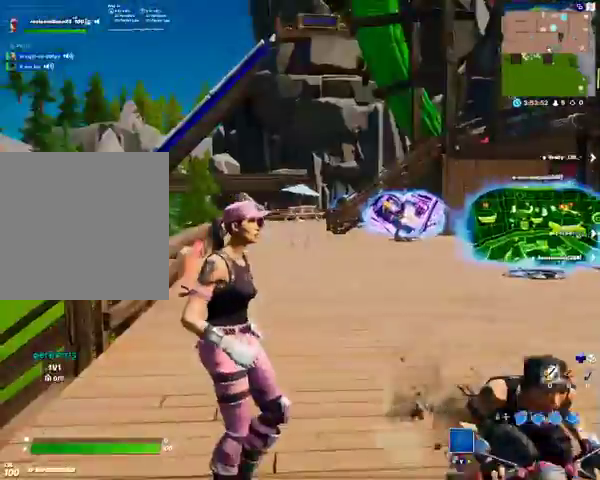
{"buttons": [], "left_stick": "center", "right_stick": "down-right", "events": [[200, "right_stick", "down-right"]]}
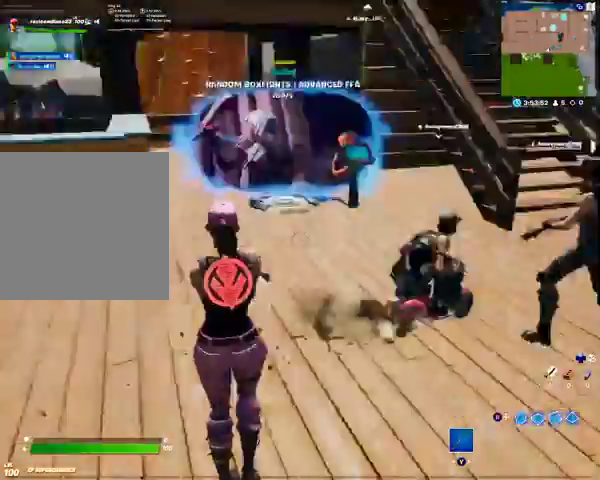
{"buttons": [], "left_stick": "center", "right_stick": "center", "events": [[67, "right_stick", "center"]]}
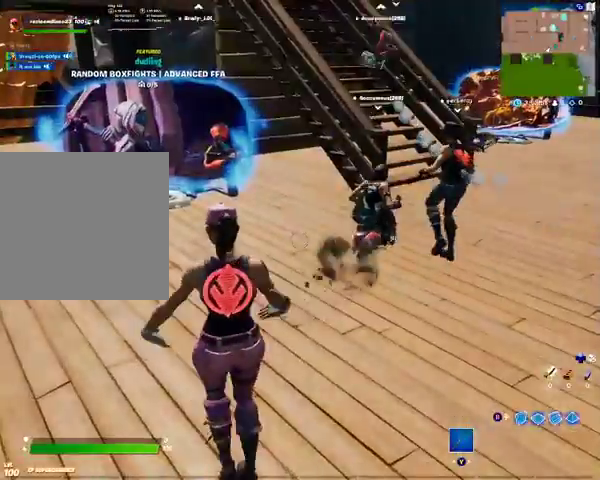
{"buttons": [], "left_stick": "center", "right_stick": "center", "events": [[67, "right_stick", "right"], [267, "right_stick", "center"]]}
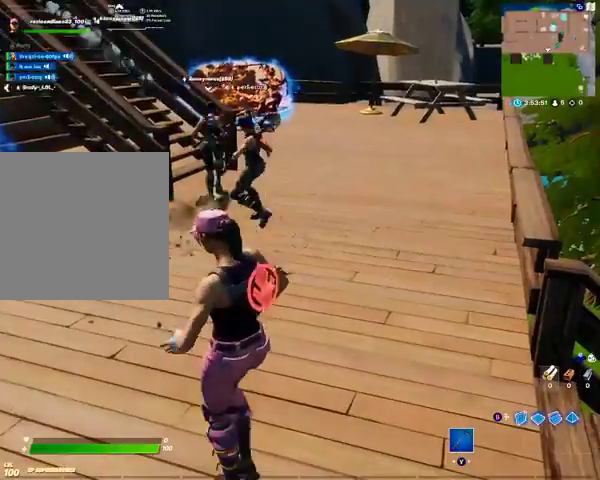
{"buttons": [], "left_stick": "center", "right_stick": "center", "events": []}
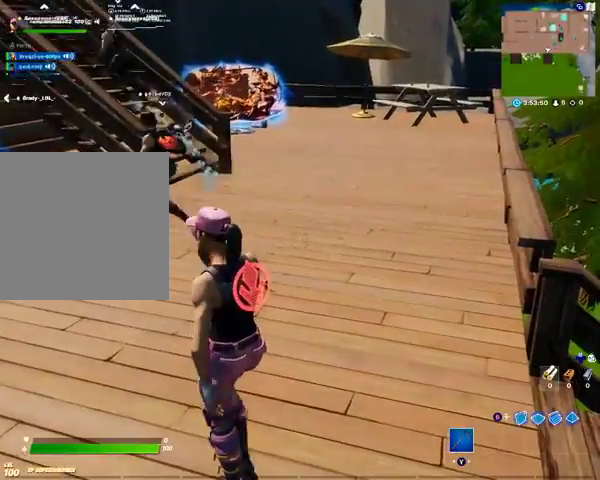
{"buttons": [], "left_stick": "up", "right_stick": "center", "events": [[67, "left_stick", "up"]]}
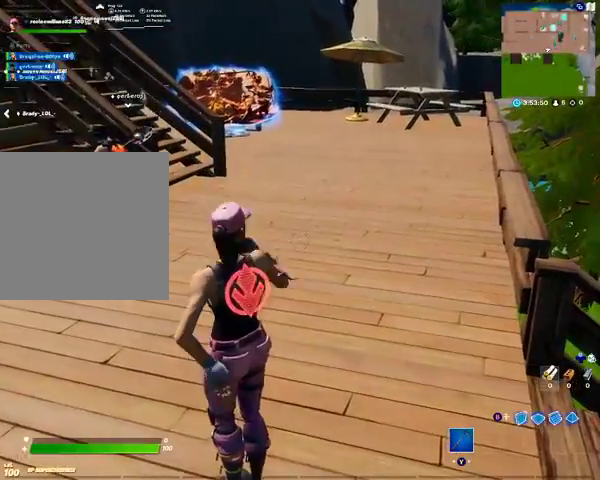
{"buttons": [], "left_stick": "up", "right_stick": "center", "events": [[200, "R2", "down"], [367, "R2", "up"]]}
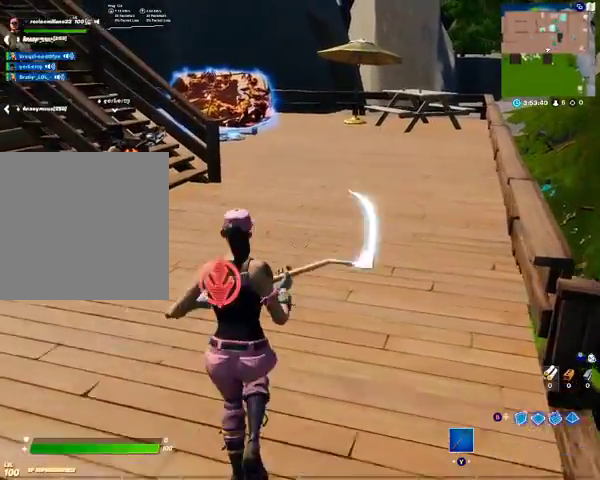
{"buttons": [], "left_stick": "up", "right_stick": "center", "events": []}
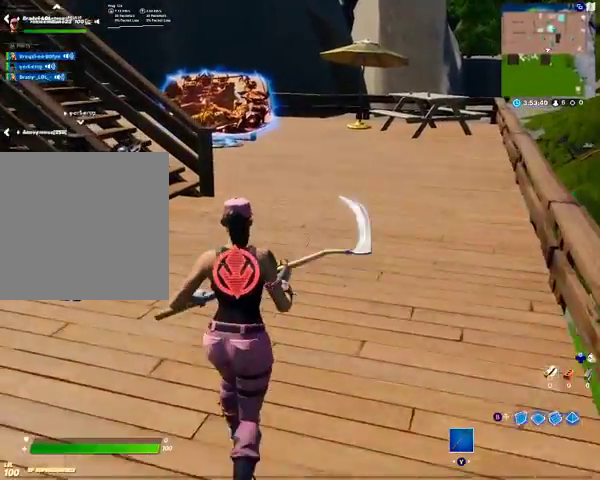
{"buttons": [], "left_stick": "up", "right_stick": "center", "events": []}